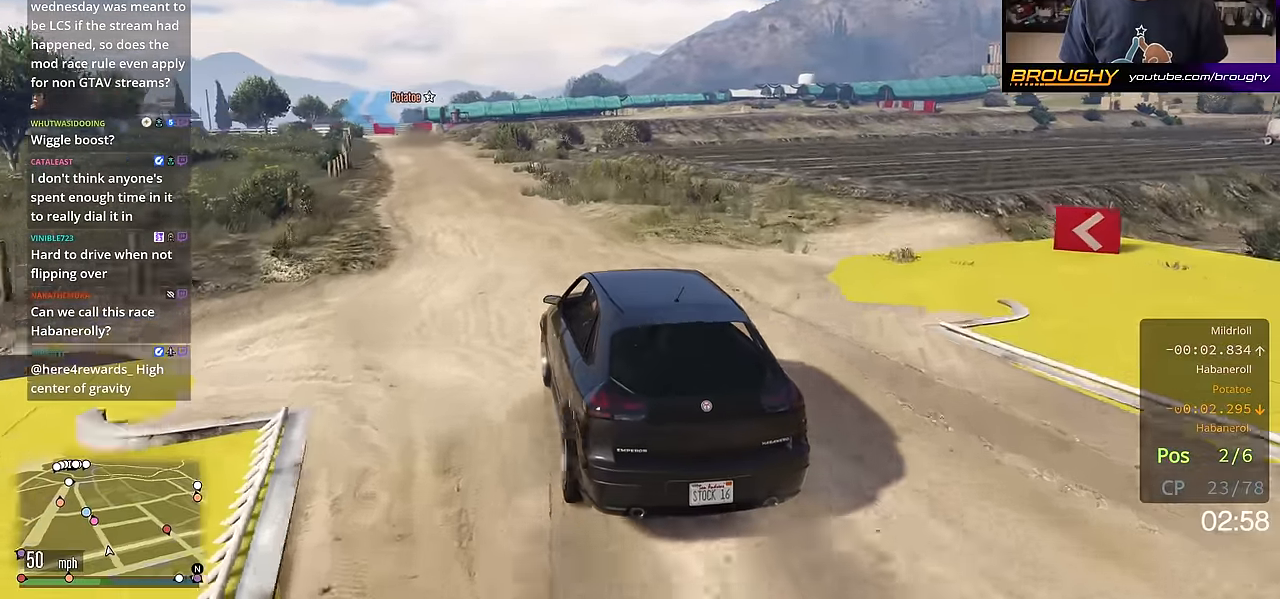
Gameplay with a controller (Xbox layout); each line is a JSON object with the inputs held at the frame after it. "events" lists button and stick changes between this image and that frame as [ms after this image, input, new state], when the widget could be followed in between.
{"buttons": ["R2"], "left_stick": "center", "right_stick": "center", "events": [[184, "left_stick", "up-left"], [334, "left_stick", "center"]]}
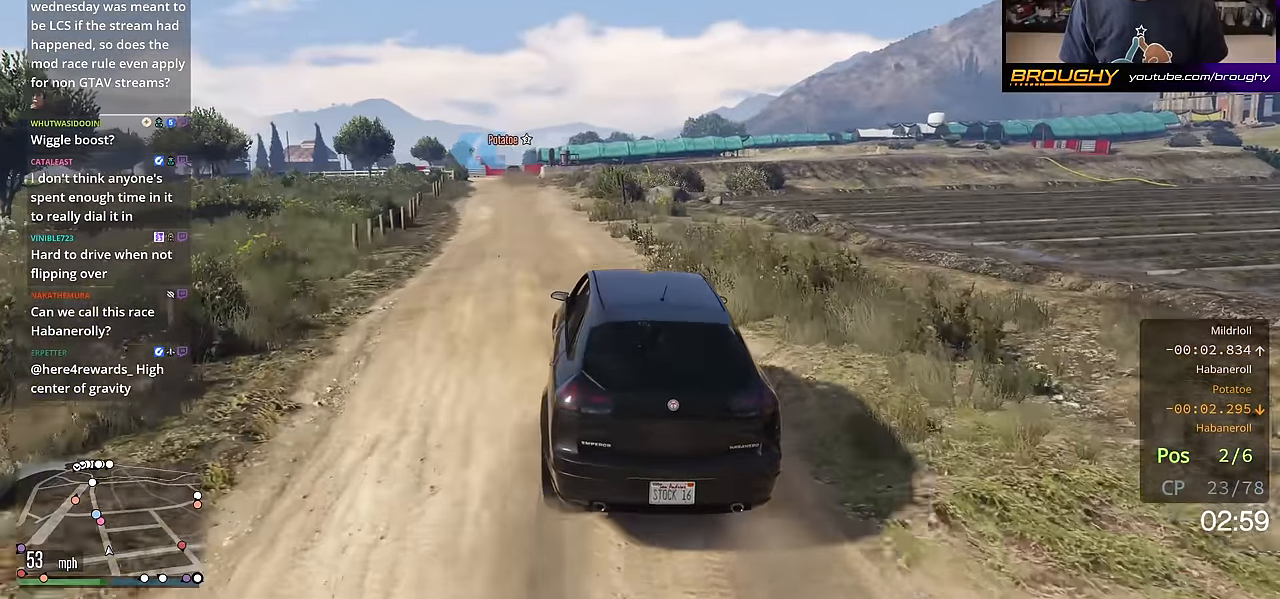
{"buttons": ["R2"], "left_stick": "center", "right_stick": "center", "events": [[33, "left_stick", "up-left"], [183, "left_stick", "center"], [334, "left_stick", "up-left"], [450, "left_stick", "center"]]}
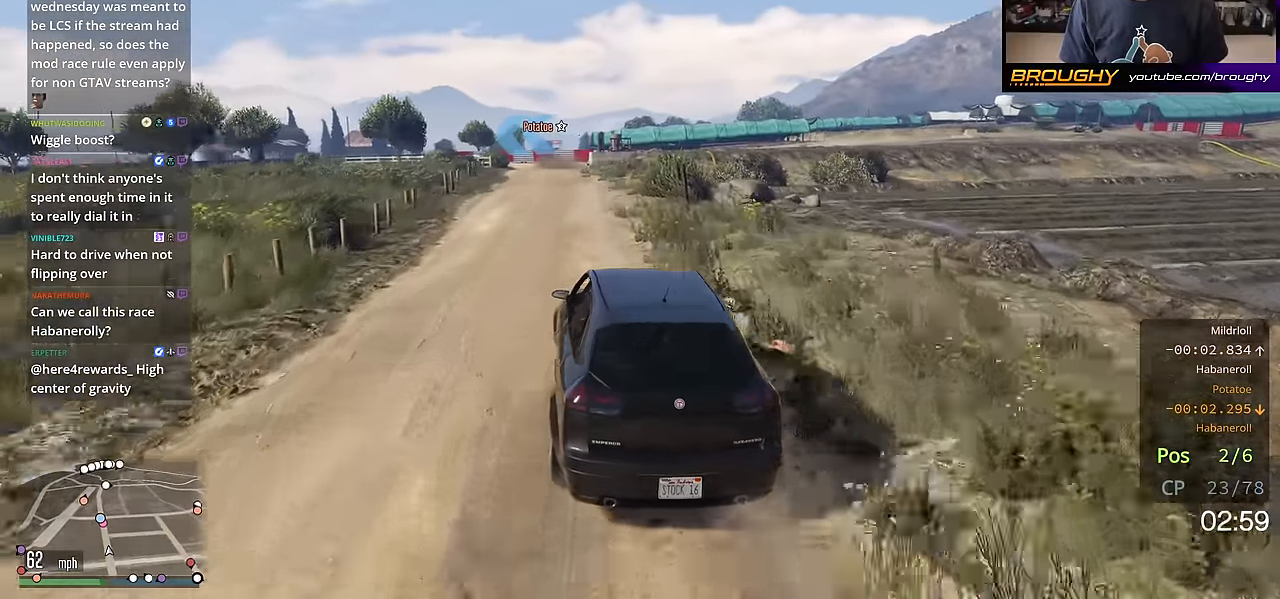
{"buttons": ["R2"], "left_stick": "right", "right_stick": "center", "events": [[367, "left_stick", "right"]]}
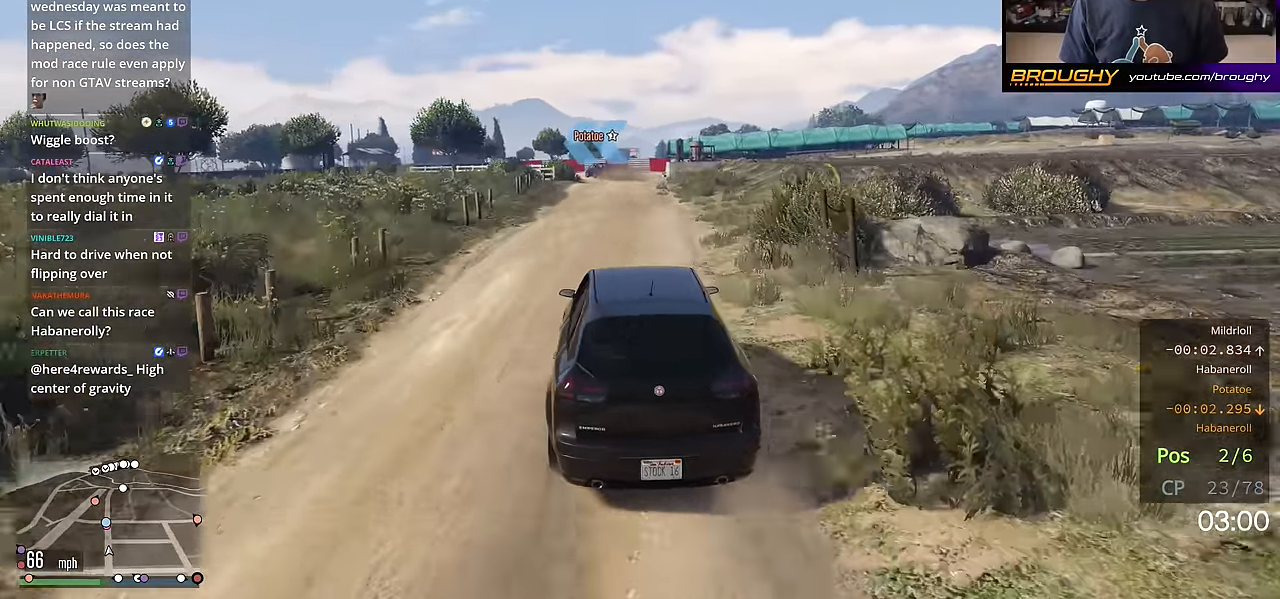
{"buttons": ["R2"], "left_stick": "center", "right_stick": "center", "events": [[33, "left_stick", "center"]]}
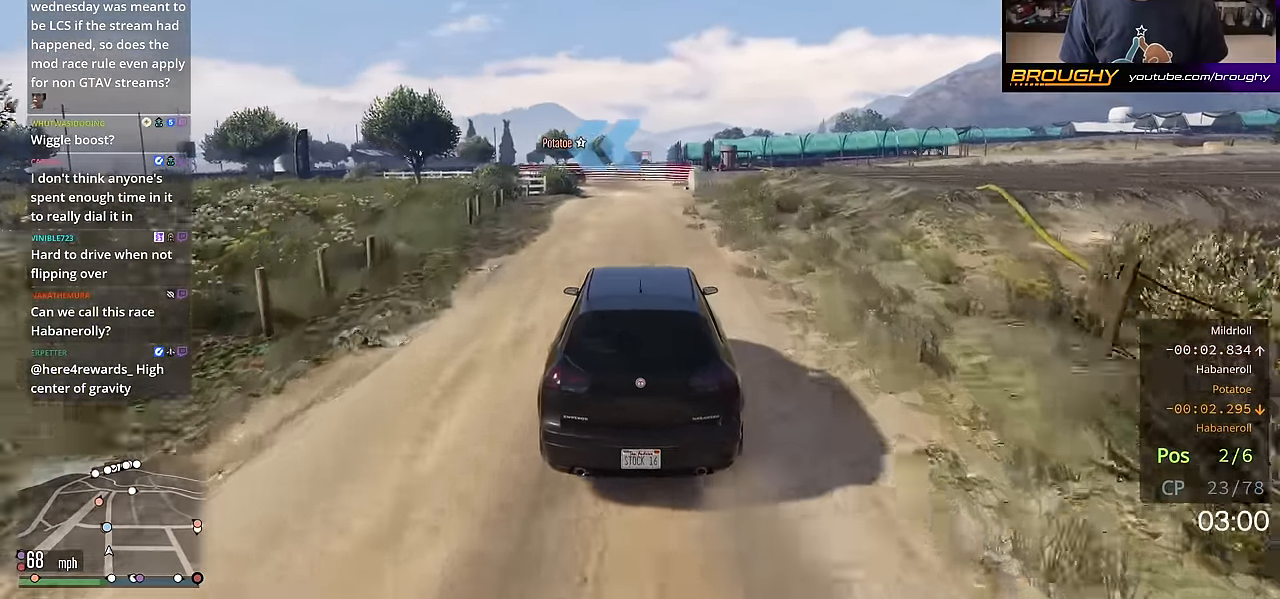
{"buttons": ["L2", "R2"], "left_stick": "center", "right_stick": "center", "events": [[468, "L2", "down"]]}
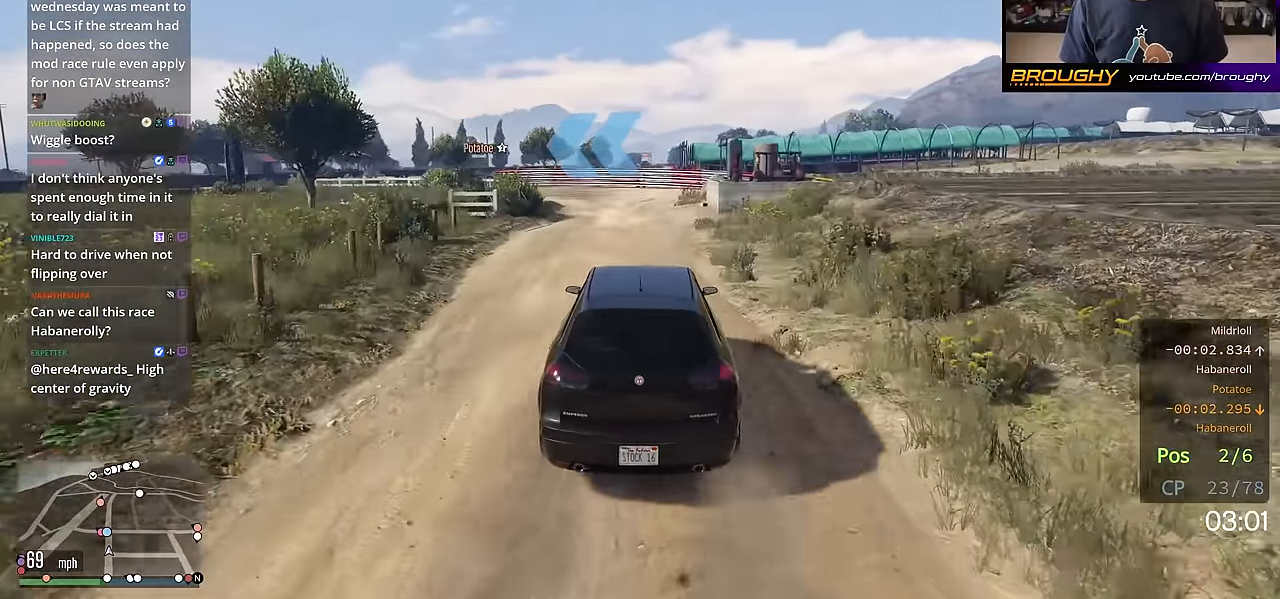
{"buttons": ["L2"], "left_stick": "center", "right_stick": "down-left", "events": [[67, "R2", "up"], [100, "right_stick", "down-left"], [317, "left_stick", "left"], [367, "left_stick", "center"]]}
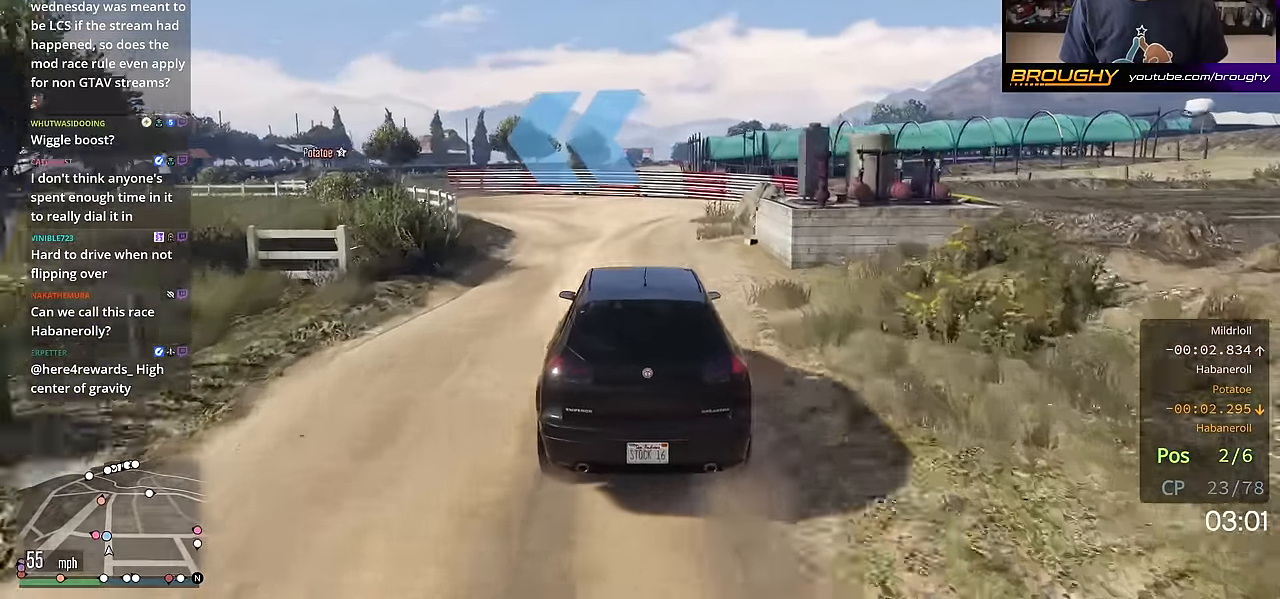
{"buttons": [], "left_stick": "center", "right_stick": "down-left", "events": [[67, "left_stick", "up-left"], [217, "left_stick", "center"], [251, "L2", "up"], [351, "L2", "down"], [351, "left_stick", "up-left"], [468, "L2", "up"], [468, "left_stick", "center"]]}
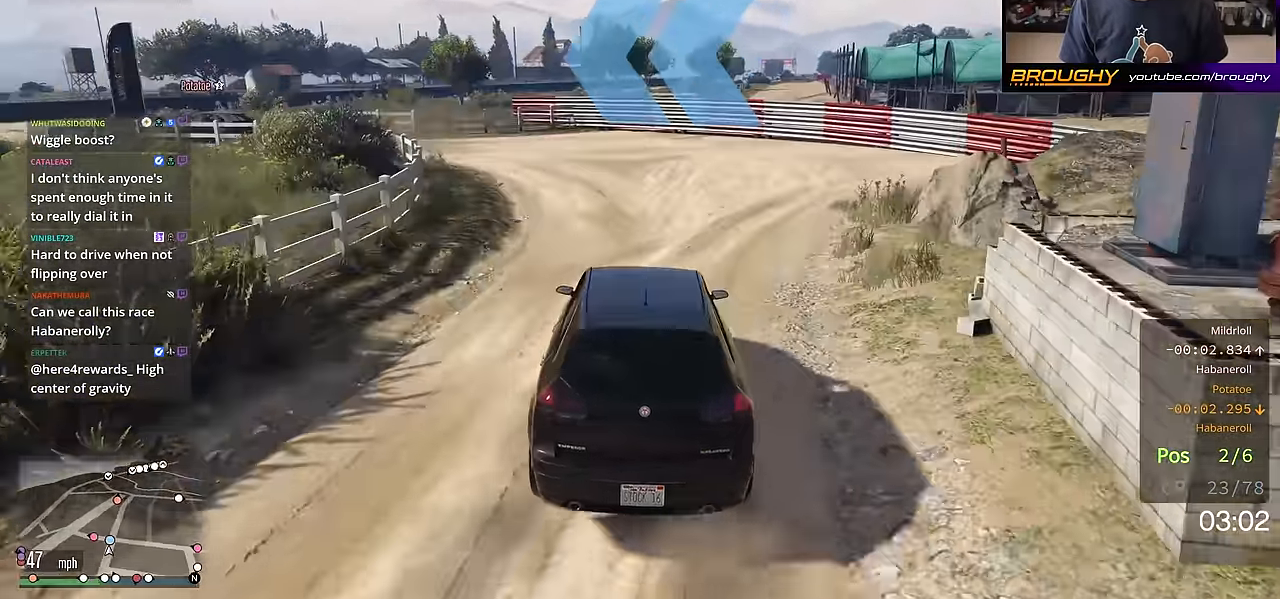
{"buttons": [], "left_stick": "up-left", "right_stick": "down-left", "events": [[150, "L2", "down"], [150, "left_stick", "up-left"], [300, "L2", "up"]]}
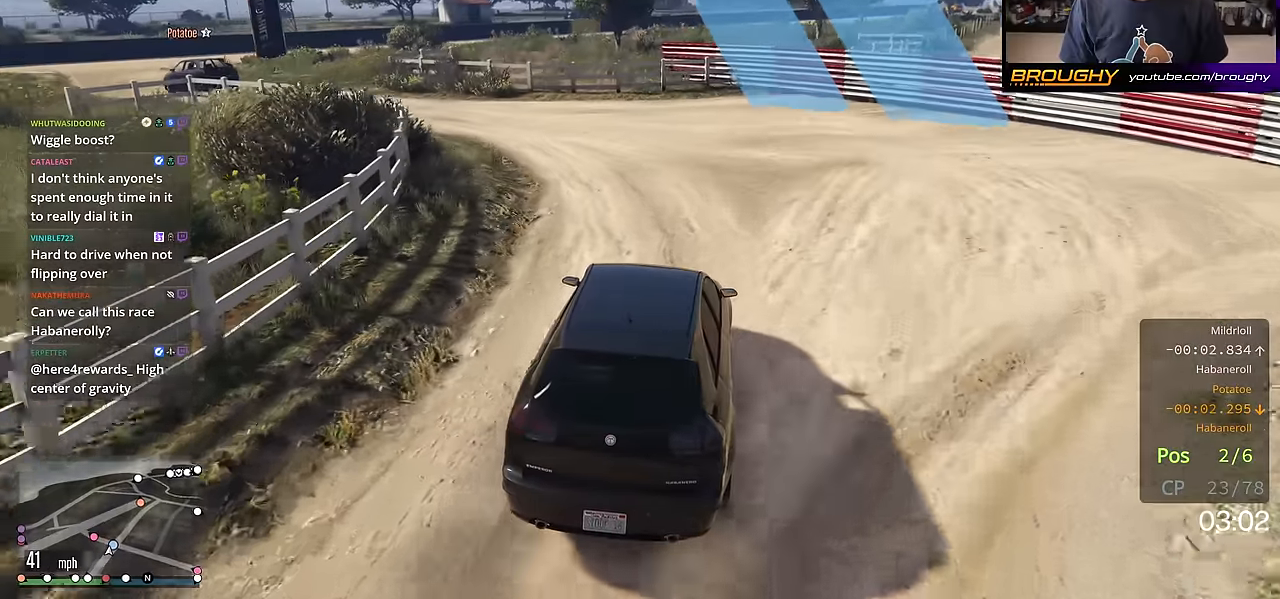
{"buttons": [], "left_stick": "up-left", "right_stick": "down-left", "events": [[100, "left_stick", "center"], [184, "left_stick", "up-left"], [351, "left_stick", "center"], [467, "left_stick", "up-left"]]}
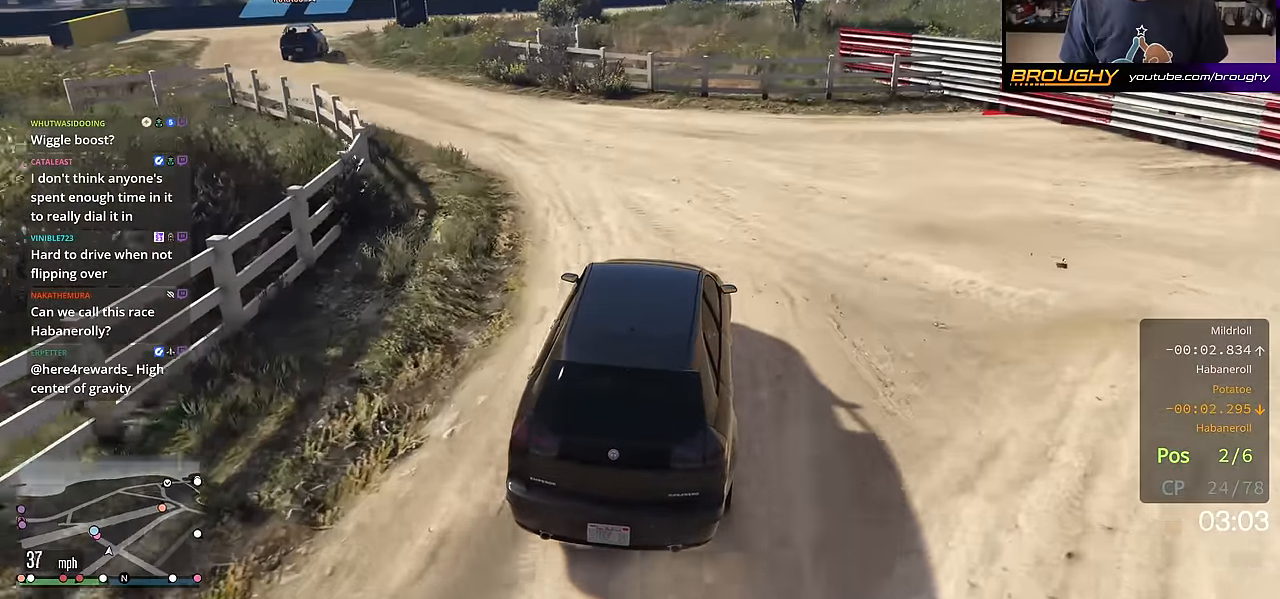
{"buttons": [], "left_stick": "up-left", "right_stick": "down-left", "events": [[117, "left_stick", "center"], [200, "left_stick", "up-left"], [367, "left_stick", "center"], [484, "left_stick", "up-left"]]}
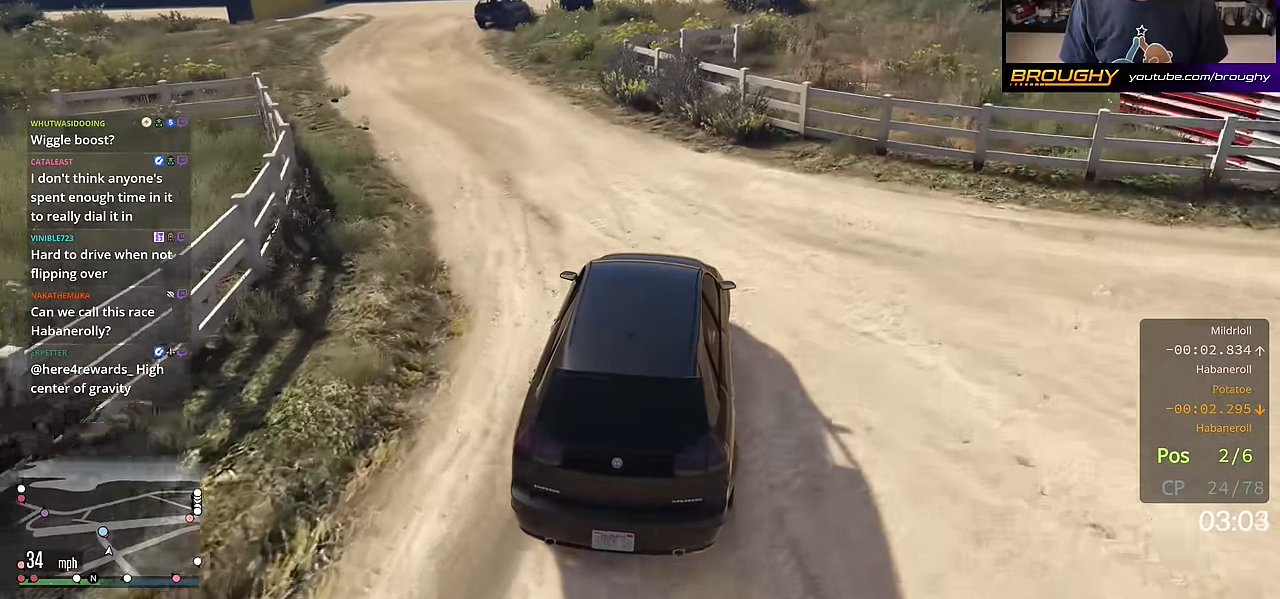
{"buttons": ["R2"], "left_stick": "up-left", "right_stick": "center", "events": [[100, "left_stick", "center"], [201, "left_stick", "up-left"], [301, "R2", "down"], [367, "left_stick", "center"], [384, "right_stick", "center"], [484, "left_stick", "up-left"]]}
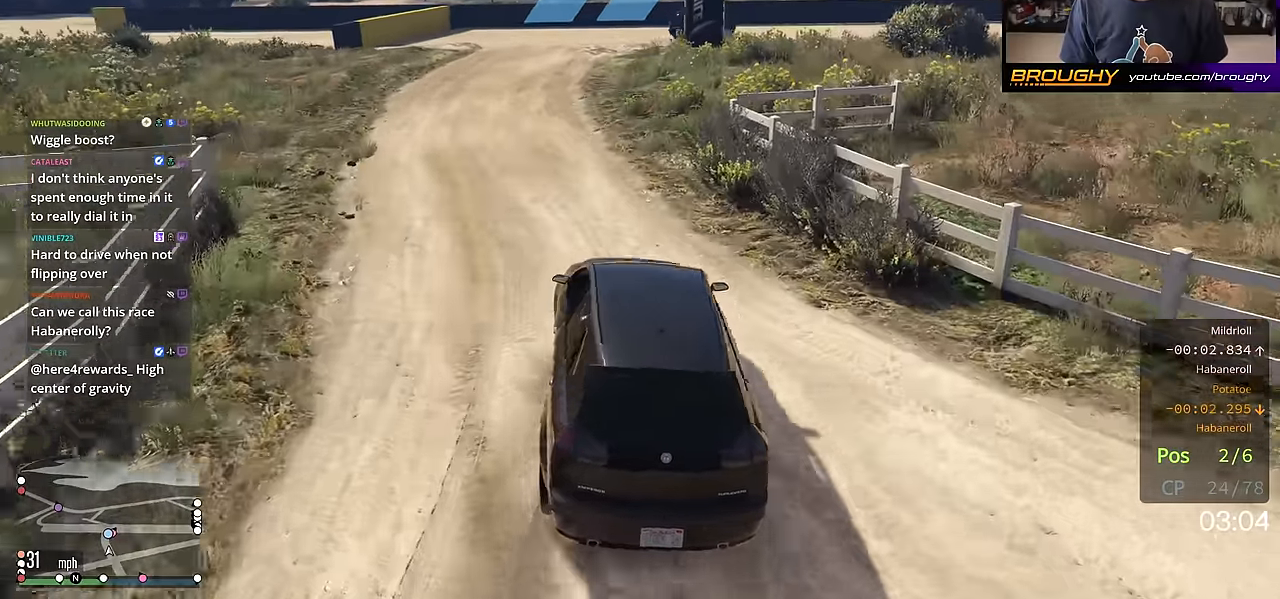
{"buttons": ["R2"], "left_stick": "center", "right_stick": "center", "events": [[117, "left_stick", "center"]]}
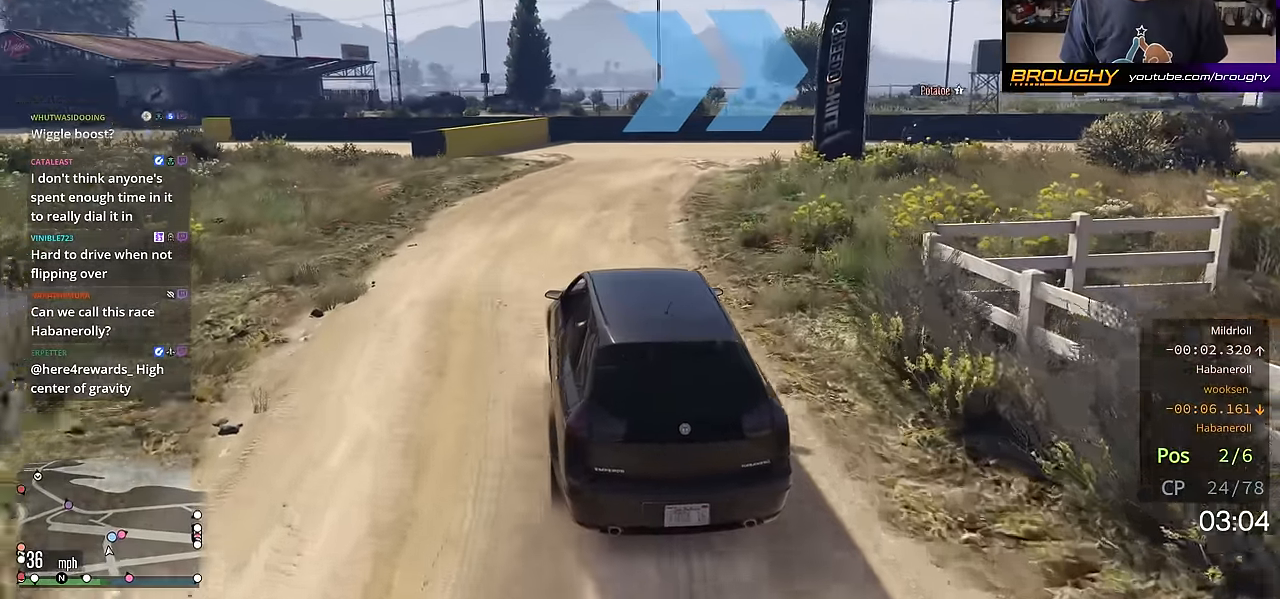
{"buttons": [], "left_stick": "center", "right_stick": "center", "events": [[50, "R2", "up"], [267, "left_stick", "right"], [434, "left_stick", "center"]]}
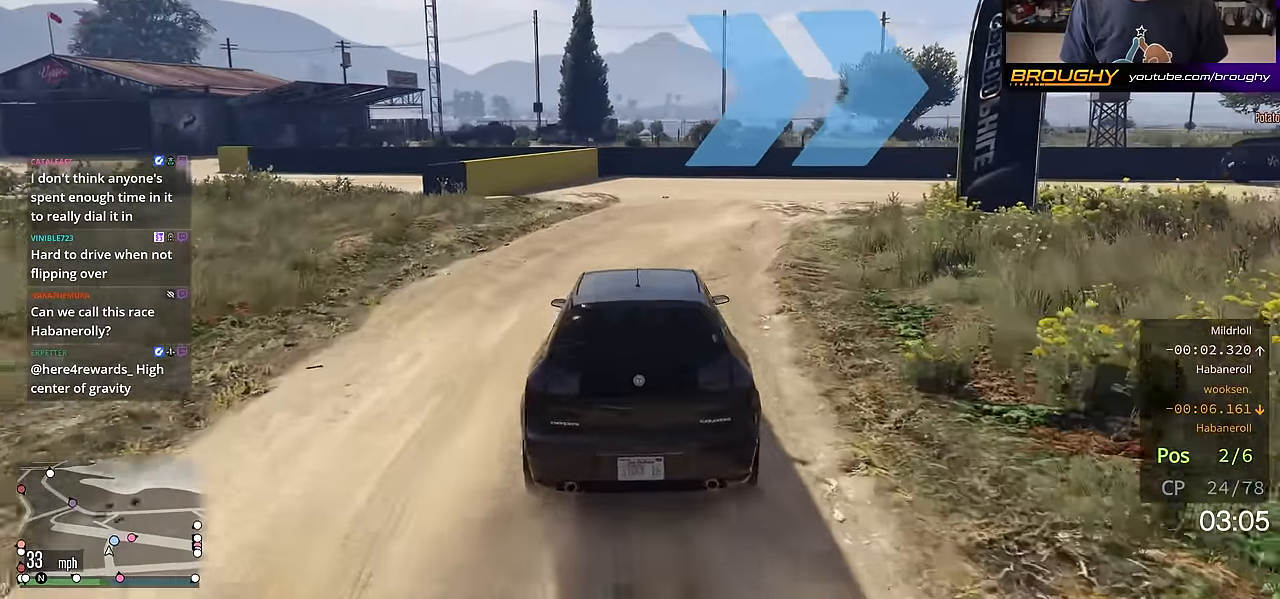
{"buttons": ["R2"], "left_stick": "center", "right_stick": "center", "events": [[67, "left_stick", "right"], [200, "left_stick", "center"], [317, "left_stick", "right"], [467, "R2", "down"], [467, "left_stick", "center"]]}
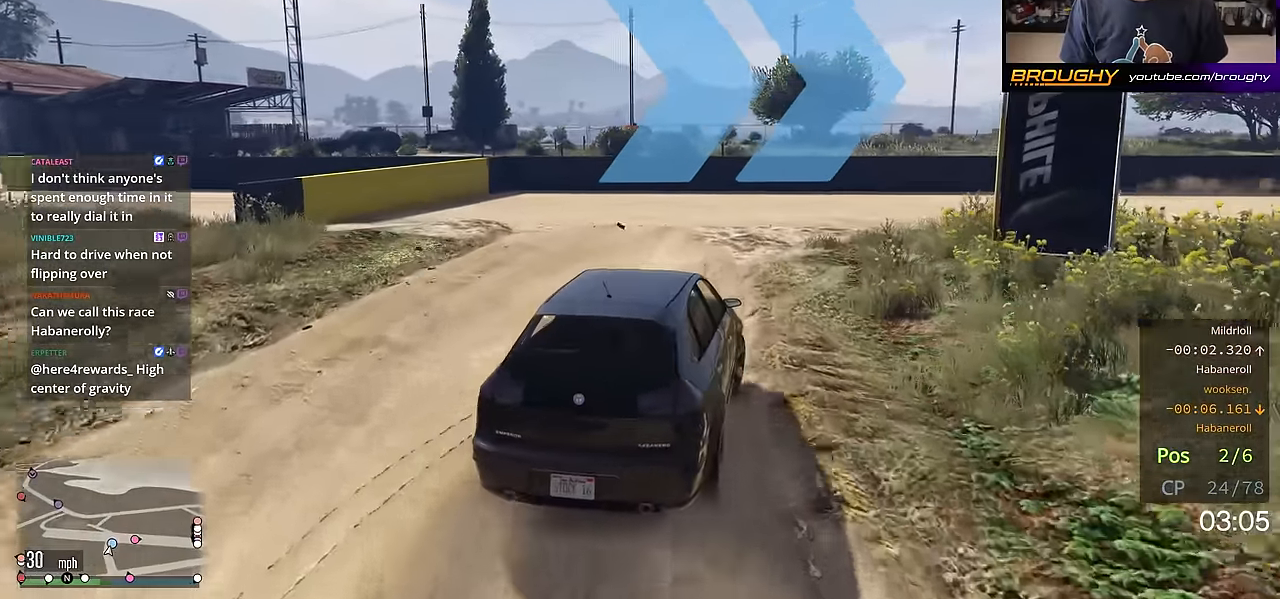
{"buttons": [], "left_stick": "down-right", "right_stick": "center", "events": [[50, "left_stick", "right"], [167, "R2", "up"], [234, "left_stick", "down-right"]]}
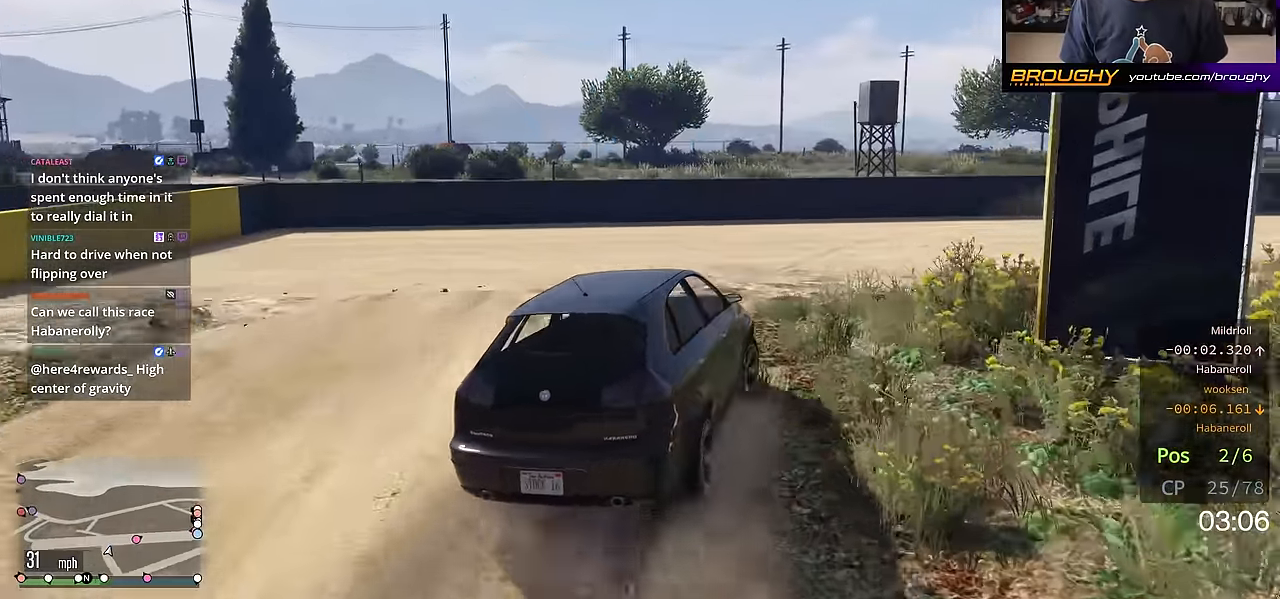
{"buttons": [], "left_stick": "down-right", "right_stick": "center", "events": [[17, "left_stick", "center"], [117, "left_stick", "right"], [283, "left_stick", "center"], [434, "left_stick", "down-right"]]}
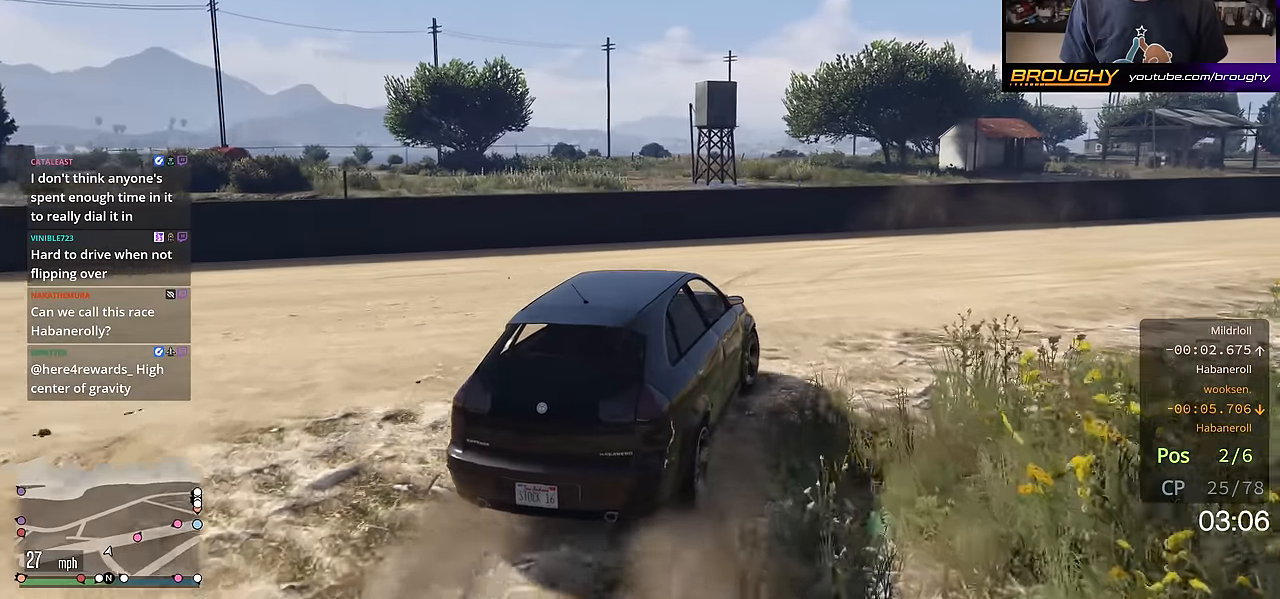
{"buttons": ["R2"], "left_stick": "right", "right_stick": "center", "events": [[251, "left_stick", "center"], [267, "R2", "down"], [434, "left_stick", "right"]]}
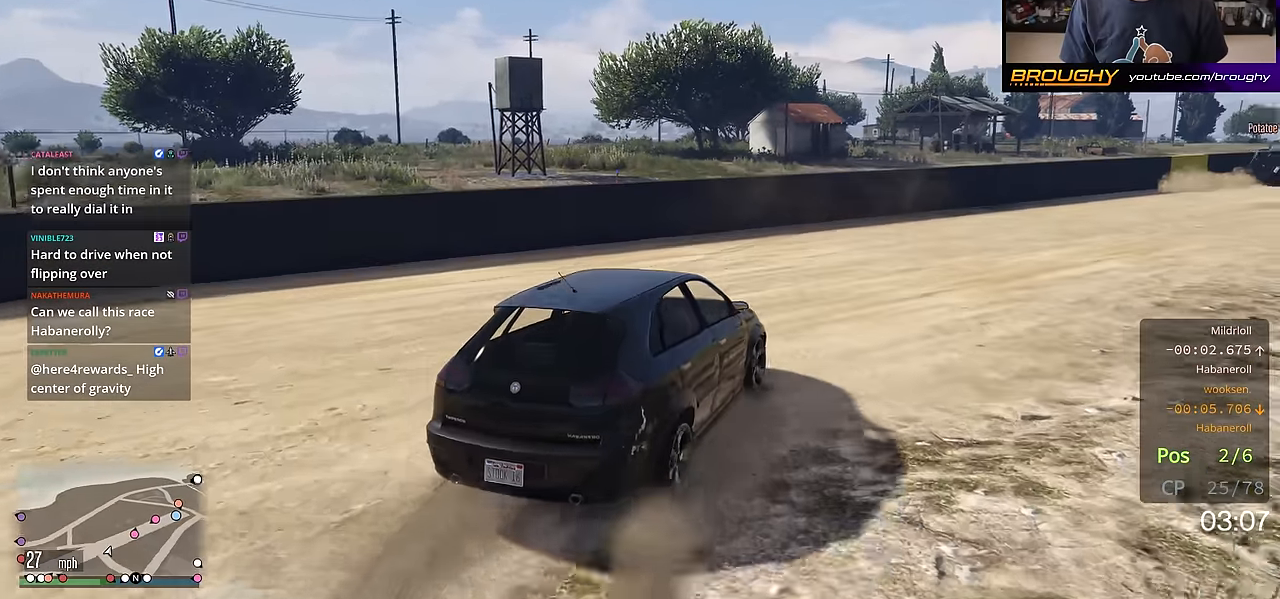
{"buttons": ["R2"], "left_stick": "center", "right_stick": "center", "events": [[150, "left_stick", "center"], [300, "left_stick", "right"], [417, "left_stick", "center"]]}
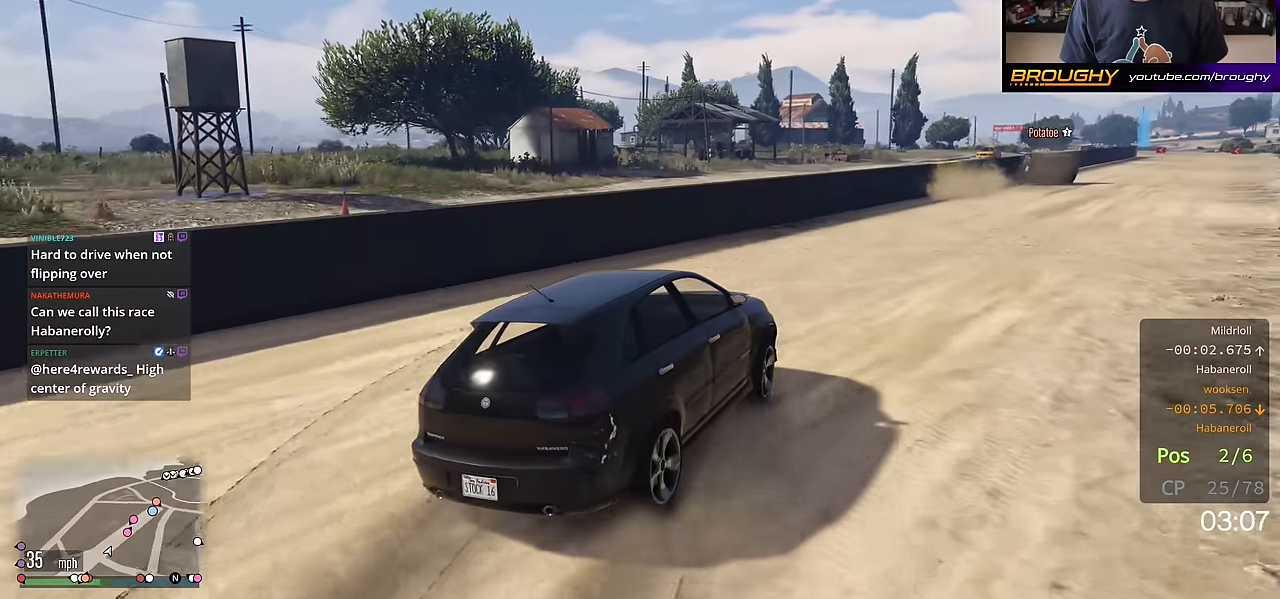
{"buttons": ["R2"], "left_stick": "center", "right_stick": "center", "events": [[100, "left_stick", "down-right"], [301, "left_stick", "center"]]}
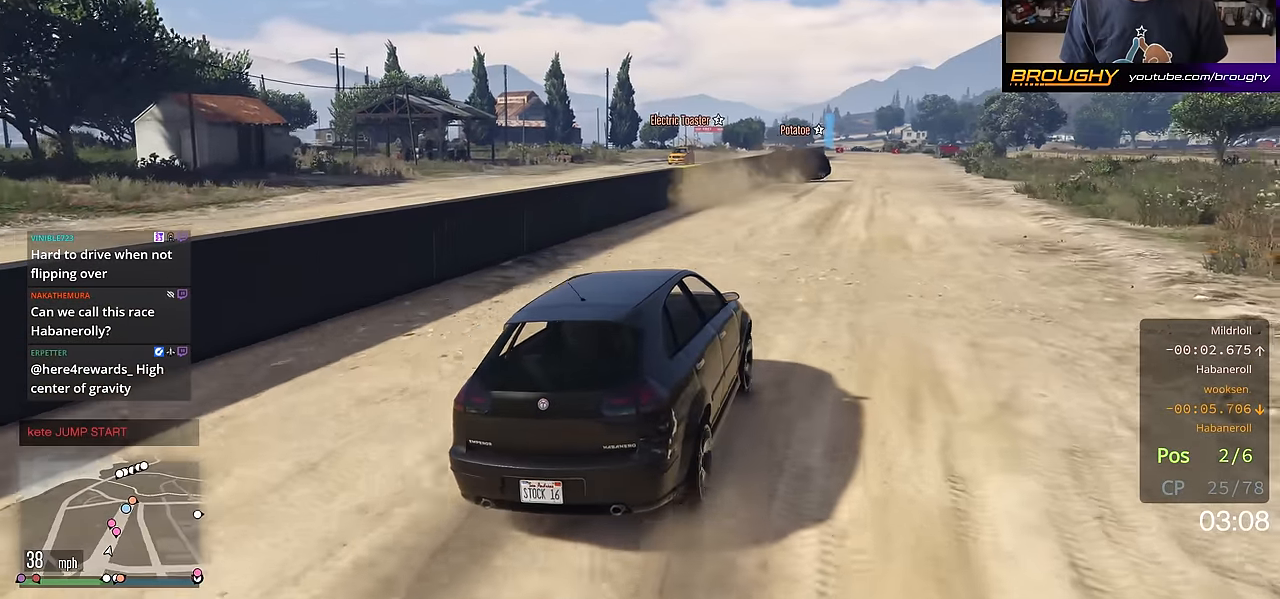
{"buttons": ["R2"], "left_stick": "center", "right_stick": "center", "events": []}
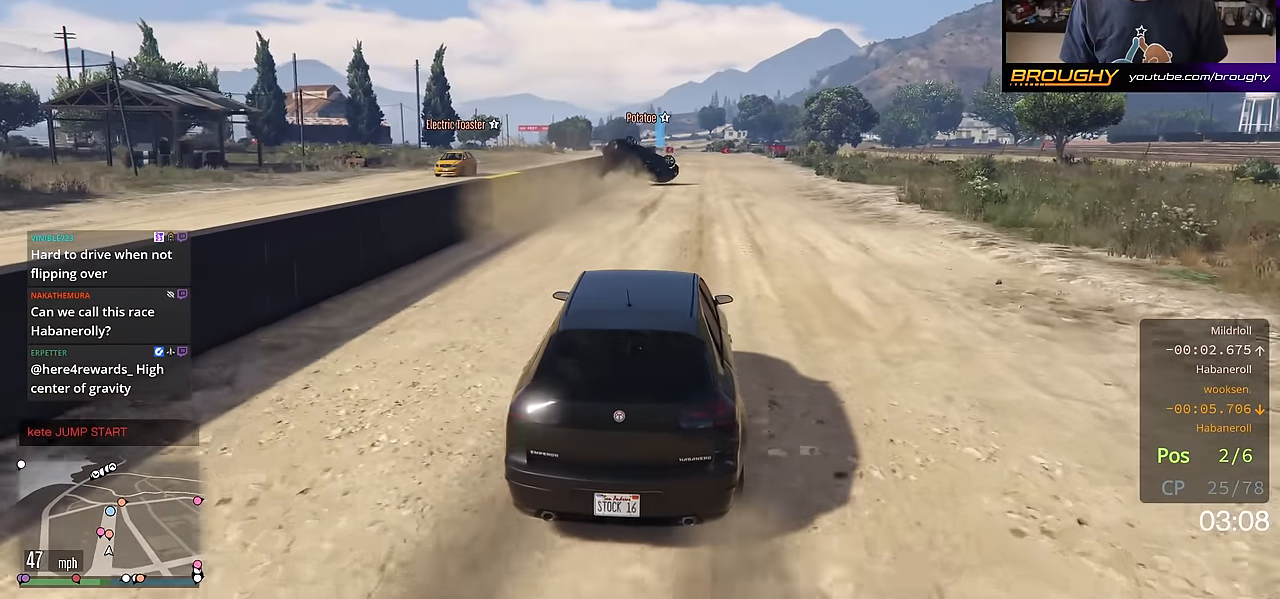
{"buttons": ["R2"], "left_stick": "center", "right_stick": "center", "events": [[17, "left_stick", "down-right"], [151, "left_stick", "center"], [351, "left_stick", "right"], [417, "left_stick", "center"]]}
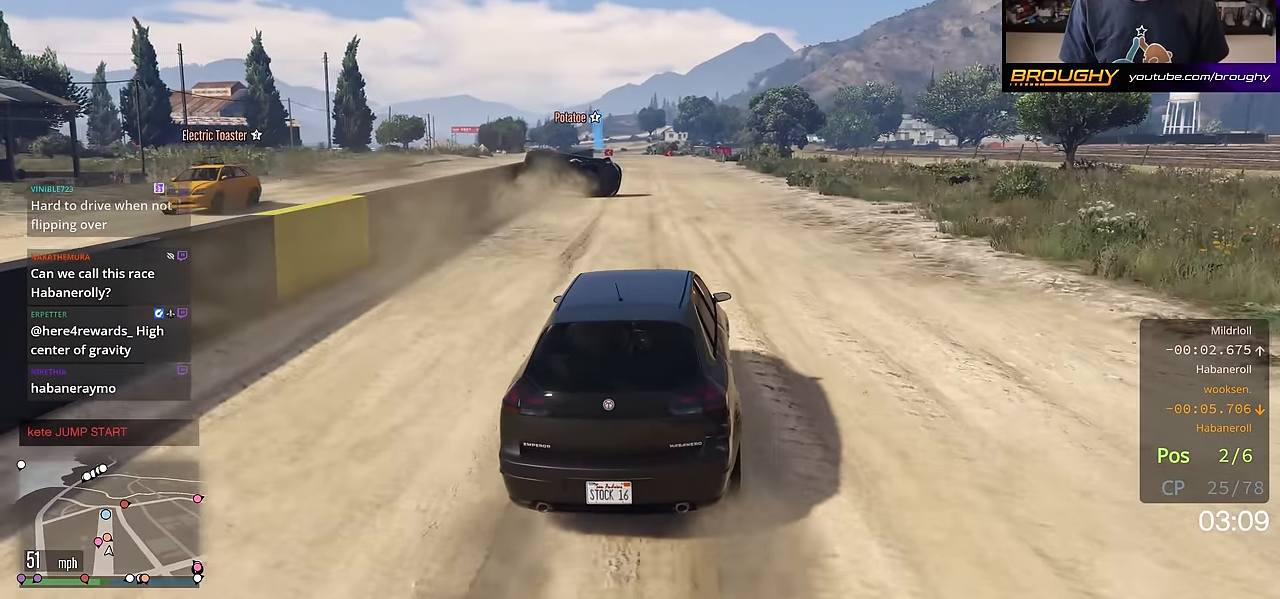
{"buttons": ["R2"], "left_stick": "center", "right_stick": "center", "events": [[100, "left_stick", "down-right"], [217, "left_stick", "center"]]}
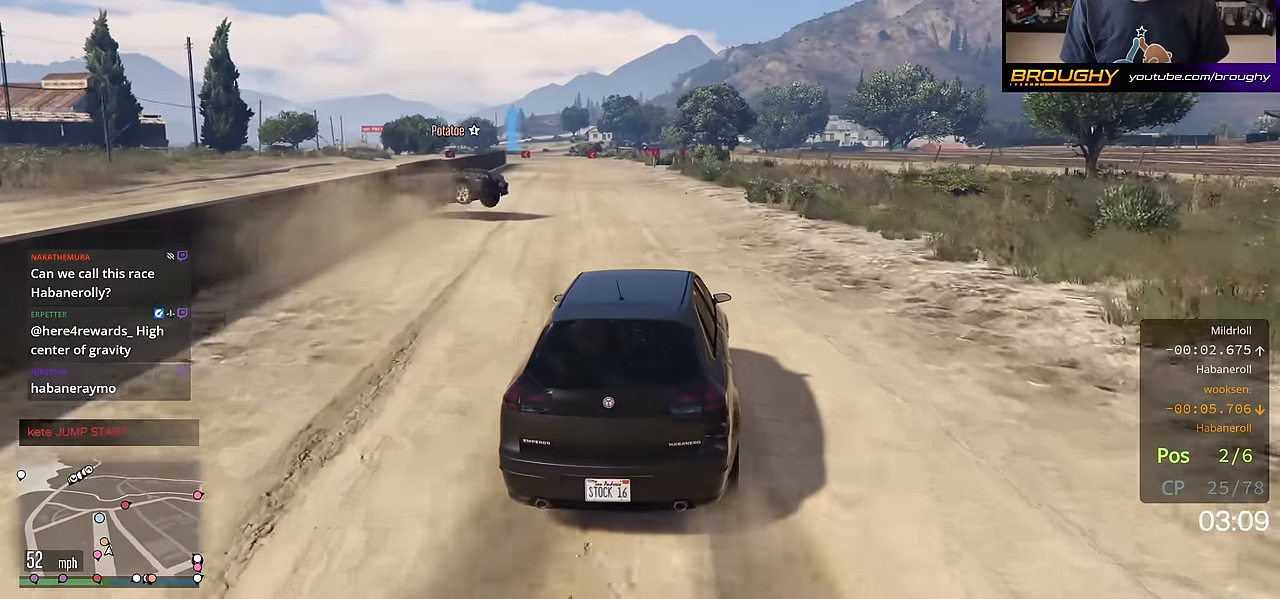
{"buttons": ["R2"], "left_stick": "center", "right_stick": "center", "events": [[167, "left_stick", "up-left"], [317, "left_stick", "center"]]}
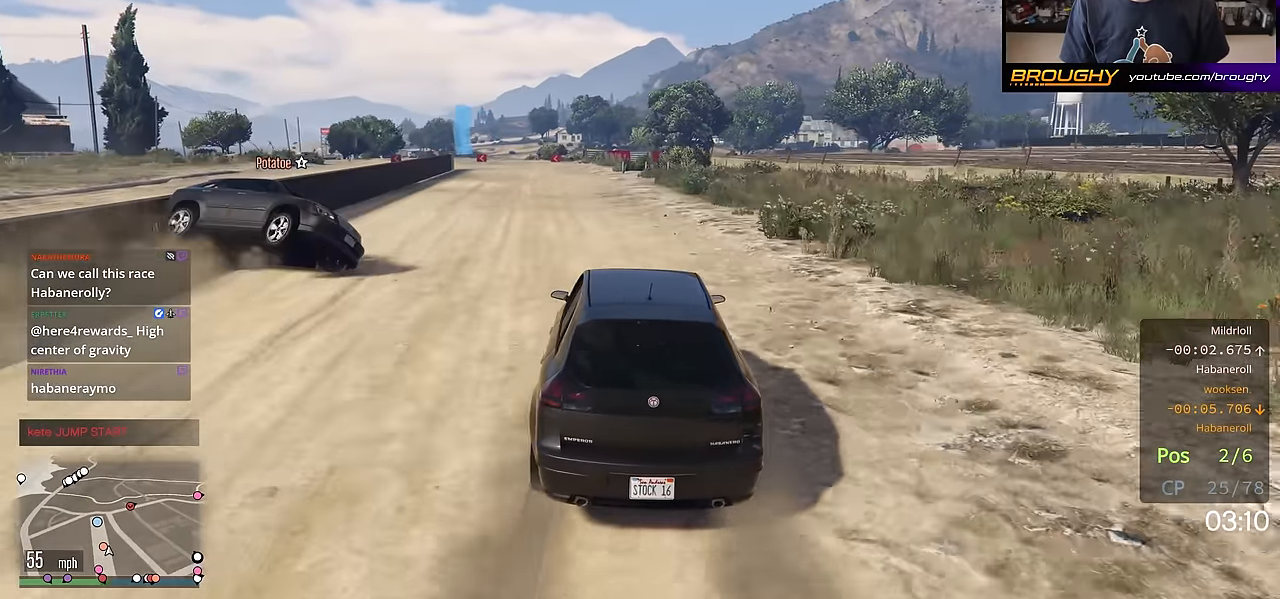
{"buttons": ["R2"], "left_stick": "up-left", "right_stick": "center", "events": [[83, "left_stick", "up-left"], [217, "left_stick", "center"], [484, "left_stick", "up-left"]]}
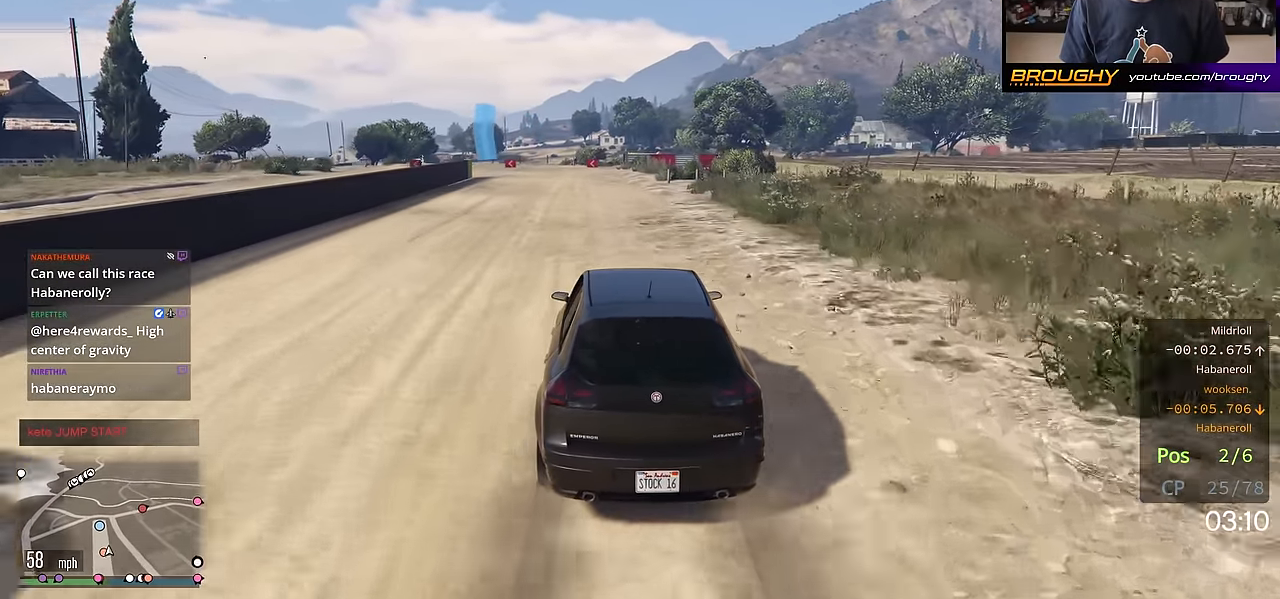
{"buttons": ["R2"], "left_stick": "center", "right_stick": "center", "events": [[67, "left_stick", "center"]]}
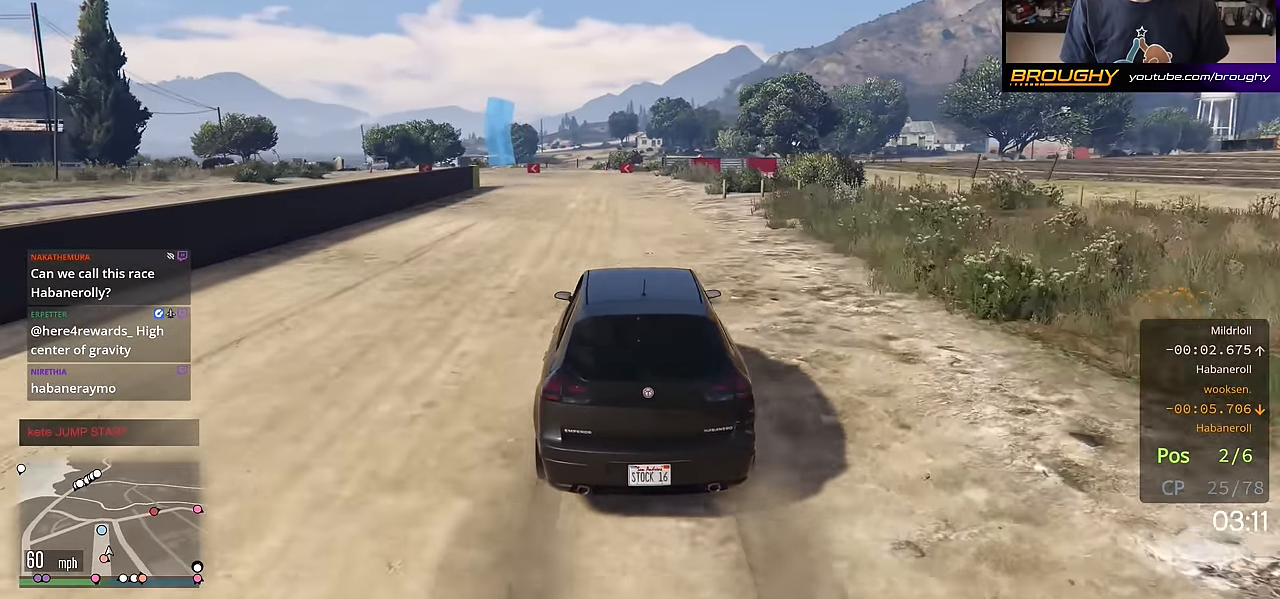
{"buttons": ["L2", "R2"], "left_stick": "center", "right_stick": "down-left", "events": [[400, "L2", "down"], [500, "right_stick", "down-left"]]}
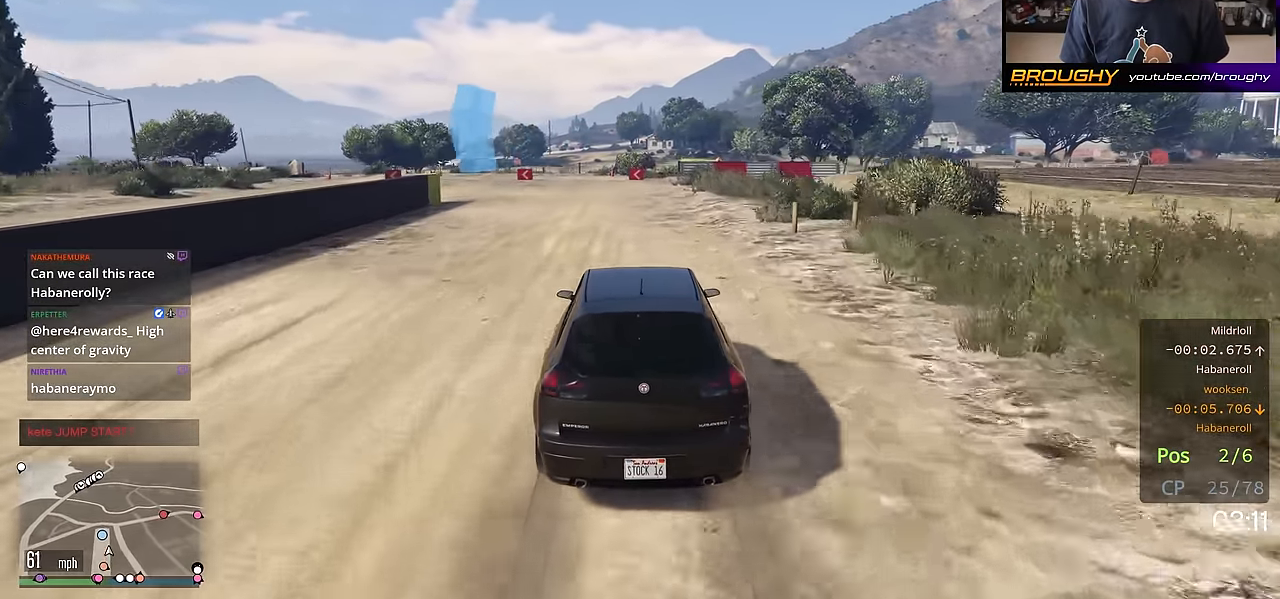
{"buttons": ["L2"], "left_stick": "up-left", "right_stick": "down-left", "events": [[84, "R2", "up"], [350, "left_stick", "up-left"]]}
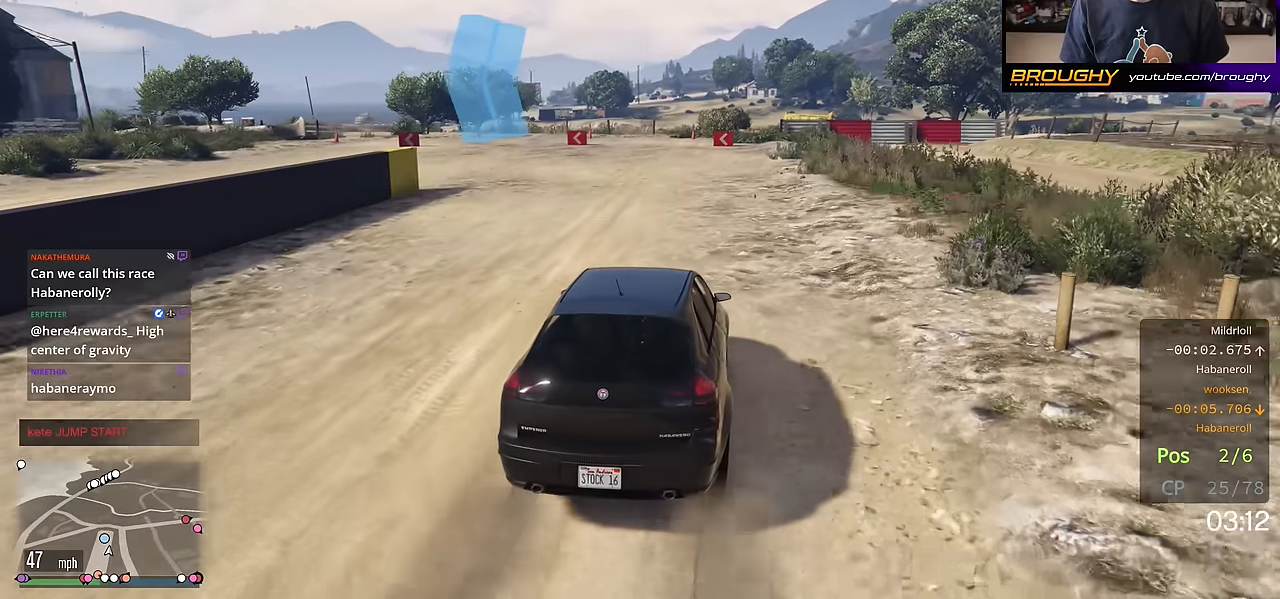
{"buttons": [], "left_stick": "up-left", "right_stick": "down-left", "events": [[266, "left_stick", "center"], [317, "L2", "up"], [467, "left_stick", "up-left"]]}
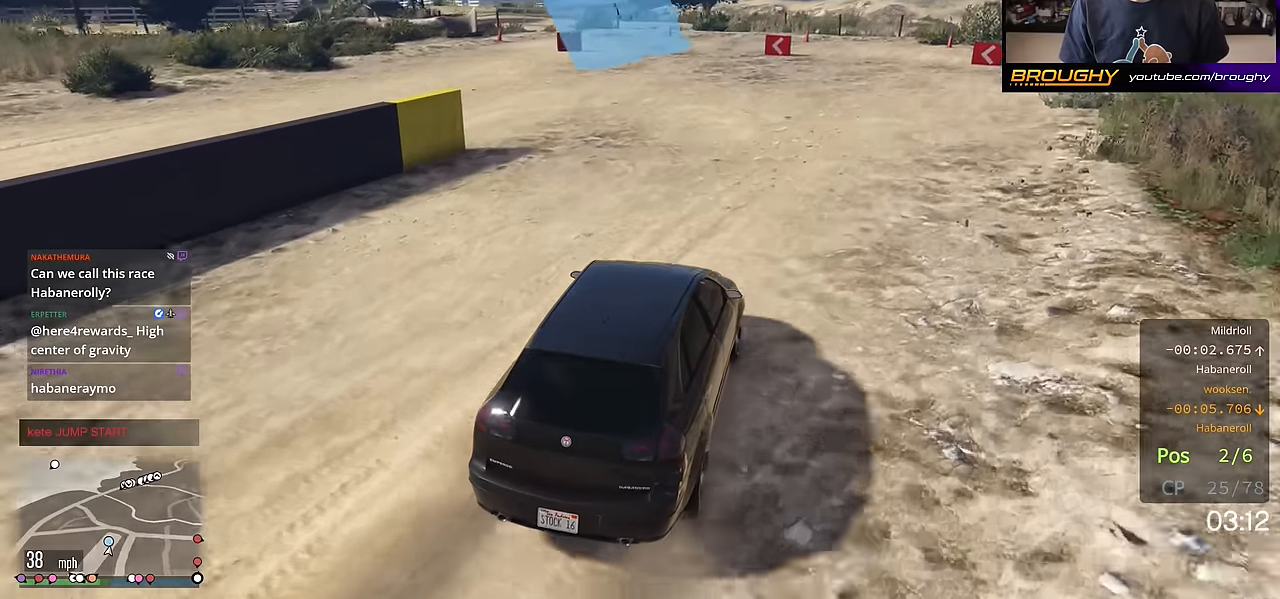
{"buttons": ["L2"], "left_stick": "center", "right_stick": "down-left", "events": [[150, "L2", "down"], [367, "left_stick", "center"]]}
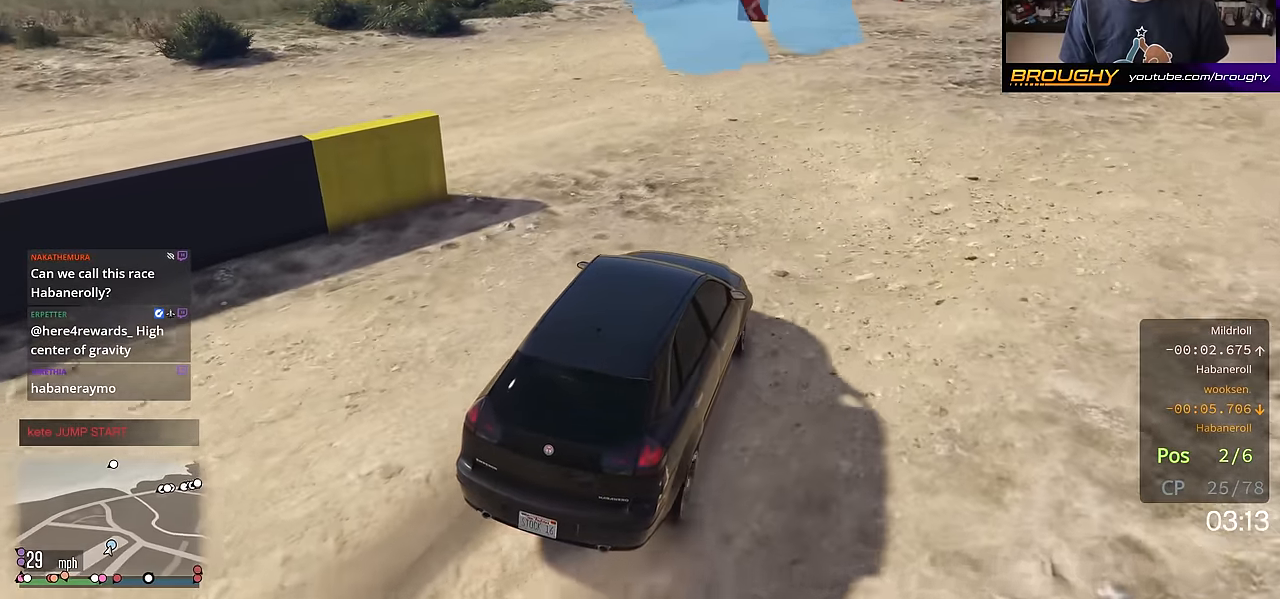
{"buttons": [], "left_stick": "up-left", "right_stick": "down-left", "events": [[50, "left_stick", "up-left"], [333, "L2", "up"]]}